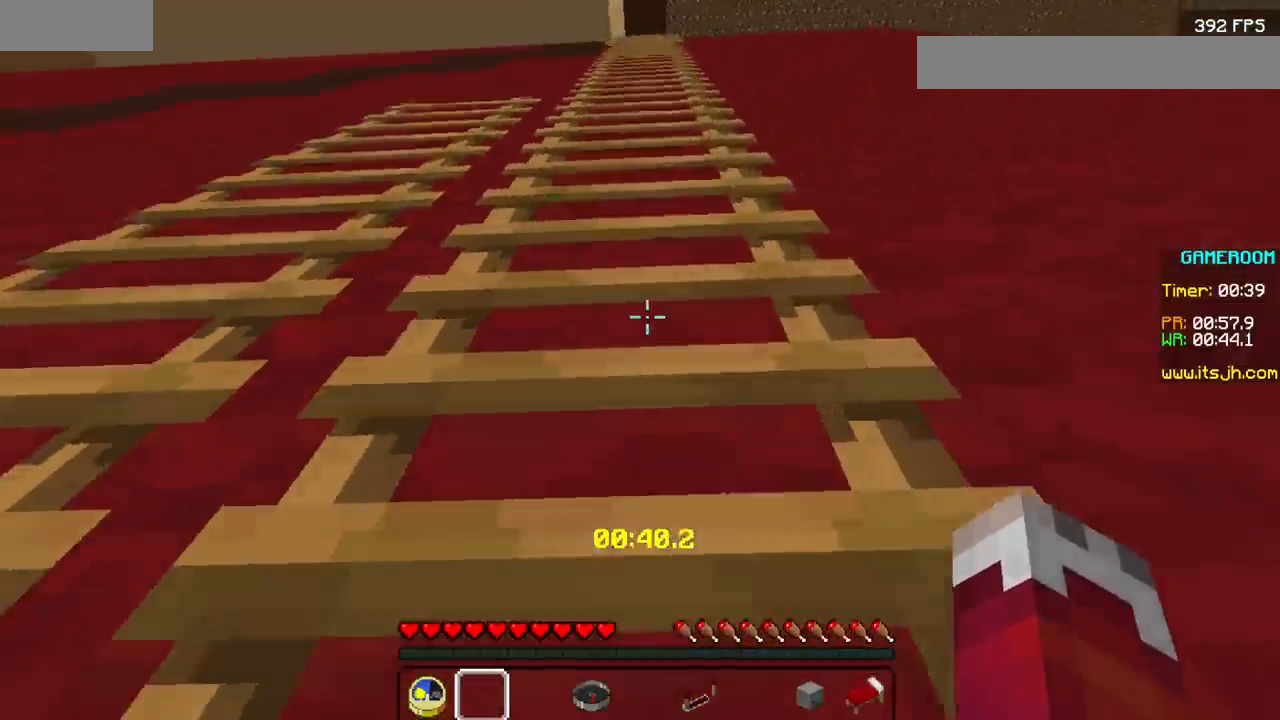
Gameplay with keyboard and mouse; each line is a JSON object with the keys and mouse buttons held at the frame after it. "events" lists presses ("down") and releases ("up") of "mouse_left" and "mouse_right" between this image and that frame as [ms after this image, input, new state], when the widget could be followed in between. "mouse_left", "mouse_right" = the "left", "right" buttons of the "mouse" list. No other keys are recorded. Fast repeated clicks can show as one long hold. Mouse movement is not recorded.
{"keys": [], "mouse": ["left"], "events": [[500, "mouse_left", "down"]]}
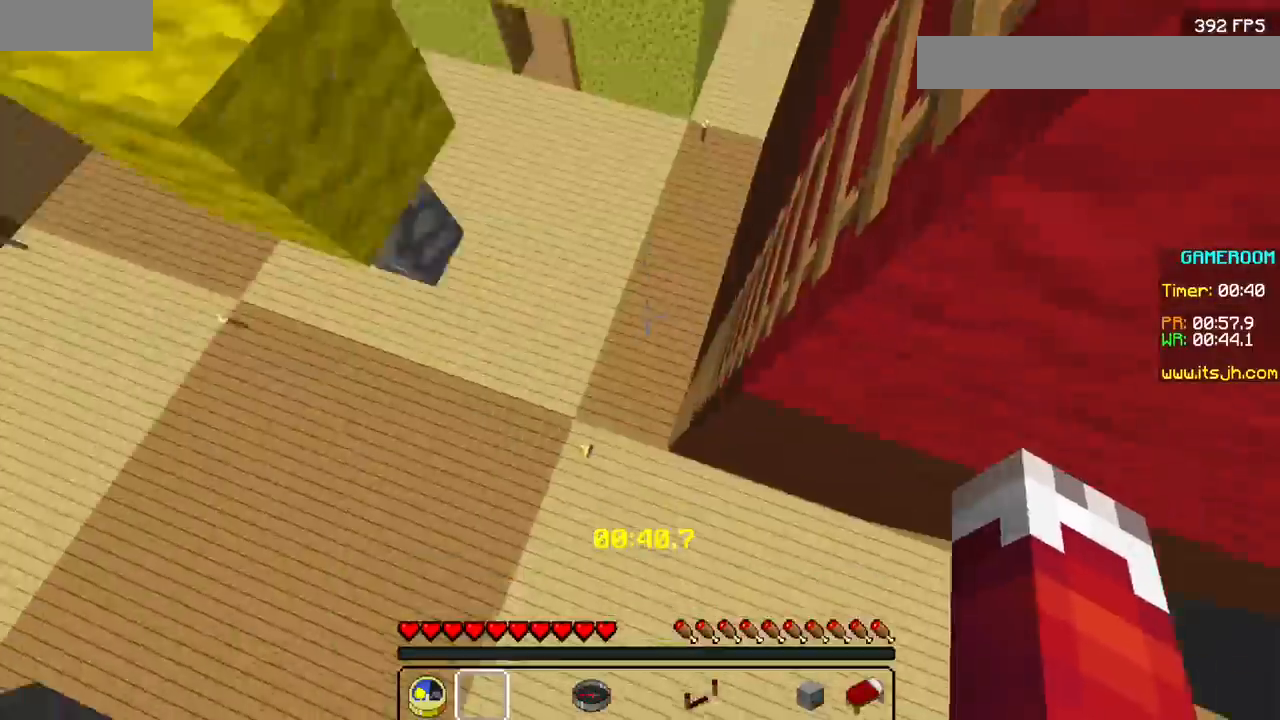
{"keys": [], "mouse": [], "events": [[400, "mouse_left", "up"]]}
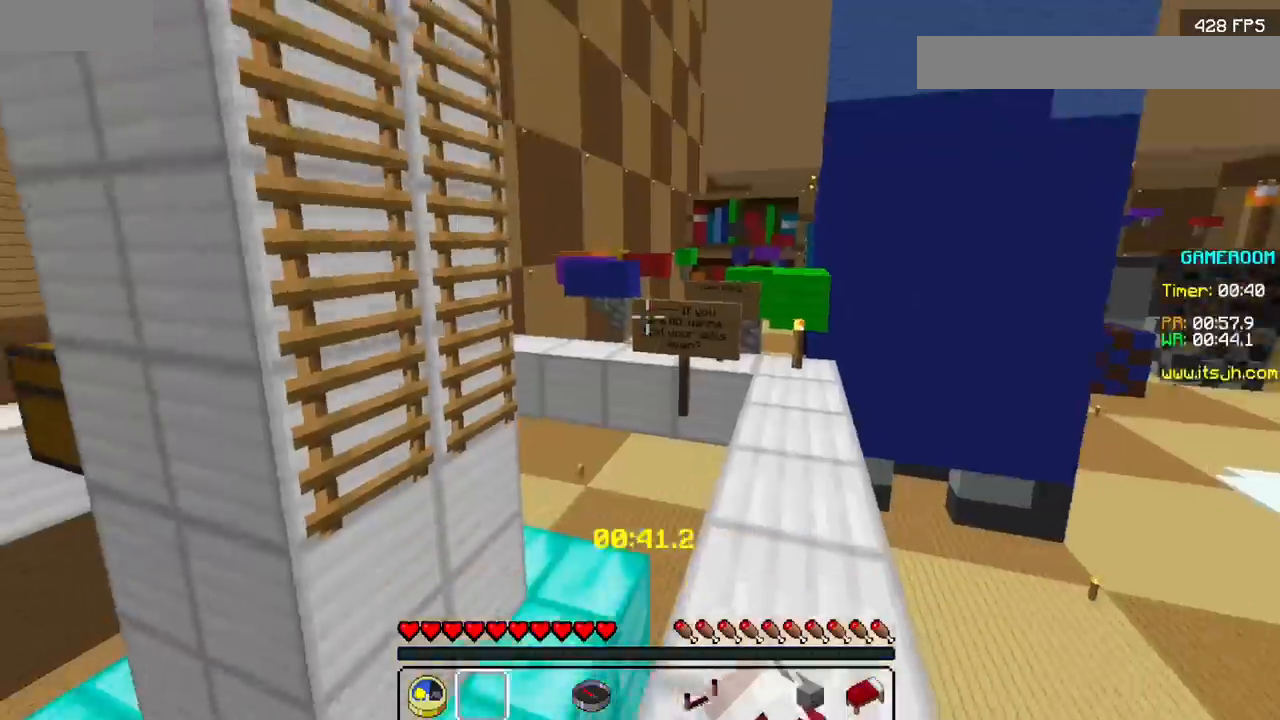
{"keys": [], "mouse": [], "events": []}
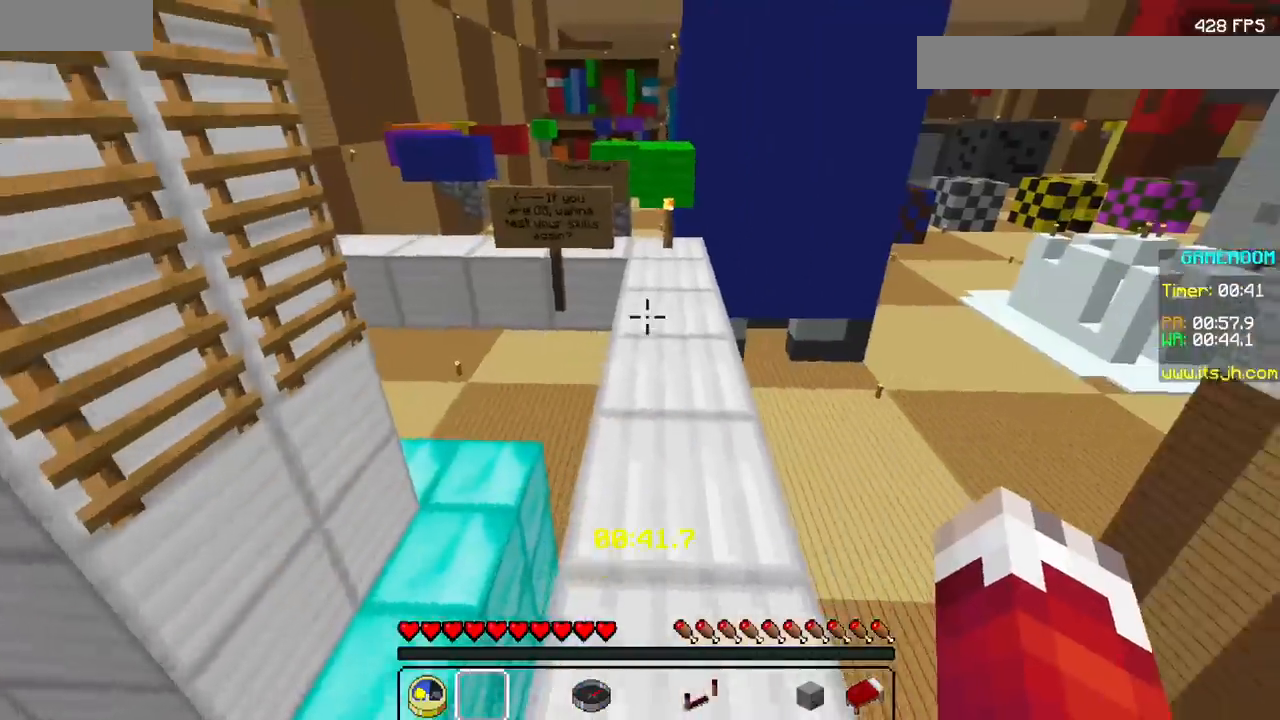
{"keys": [], "mouse": [], "events": []}
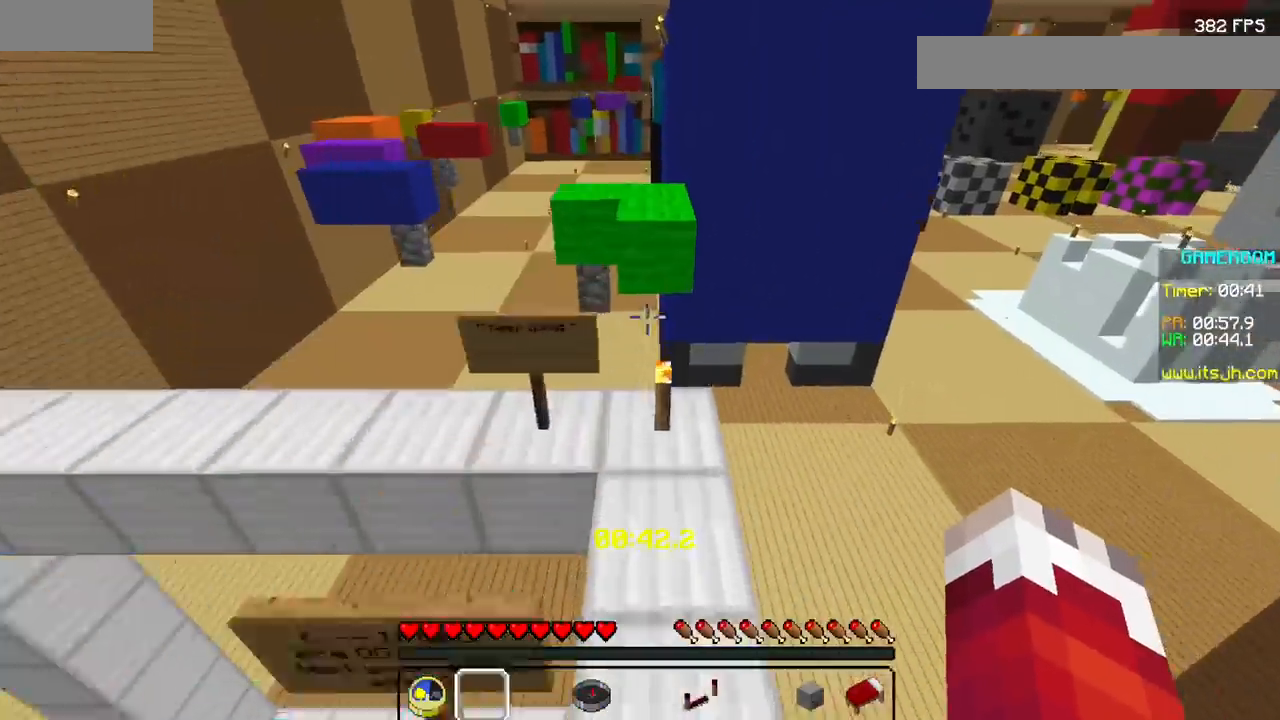
{"keys": [], "mouse": ["left"], "events": [[133, "mouse_left", "down"]]}
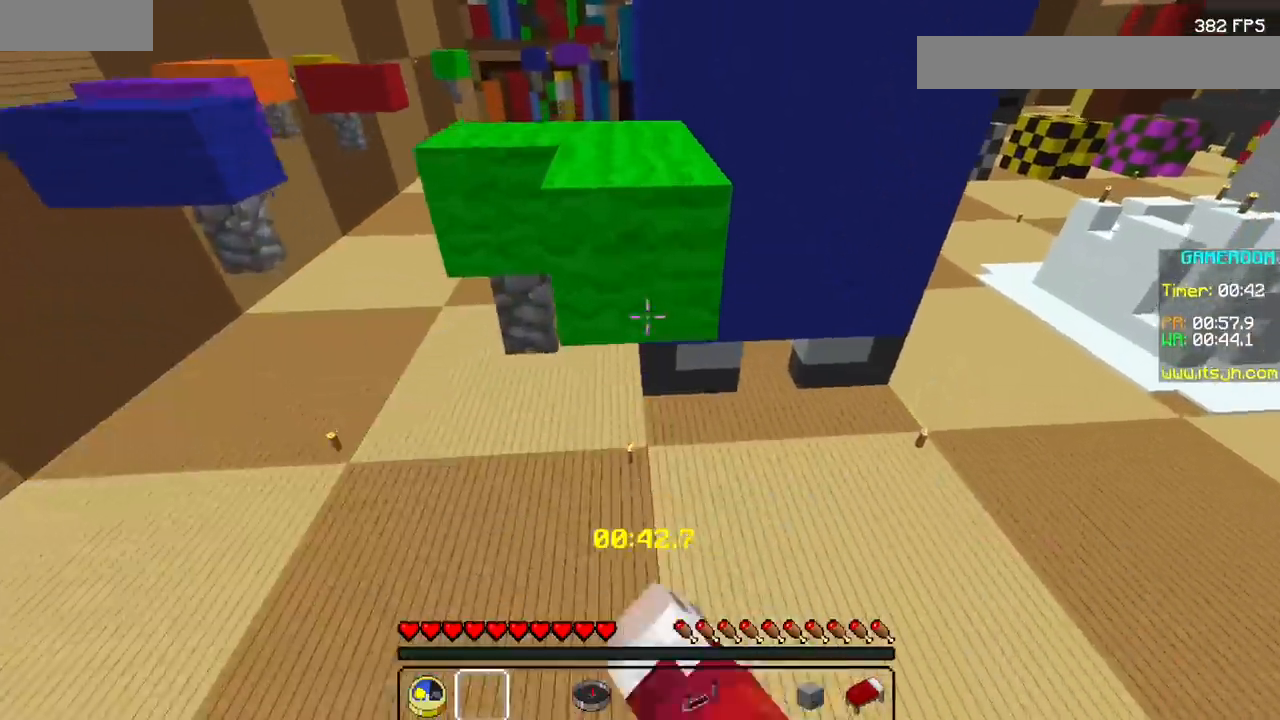
{"keys": [], "mouse": [], "events": [[100, "mouse_left", "up"]]}